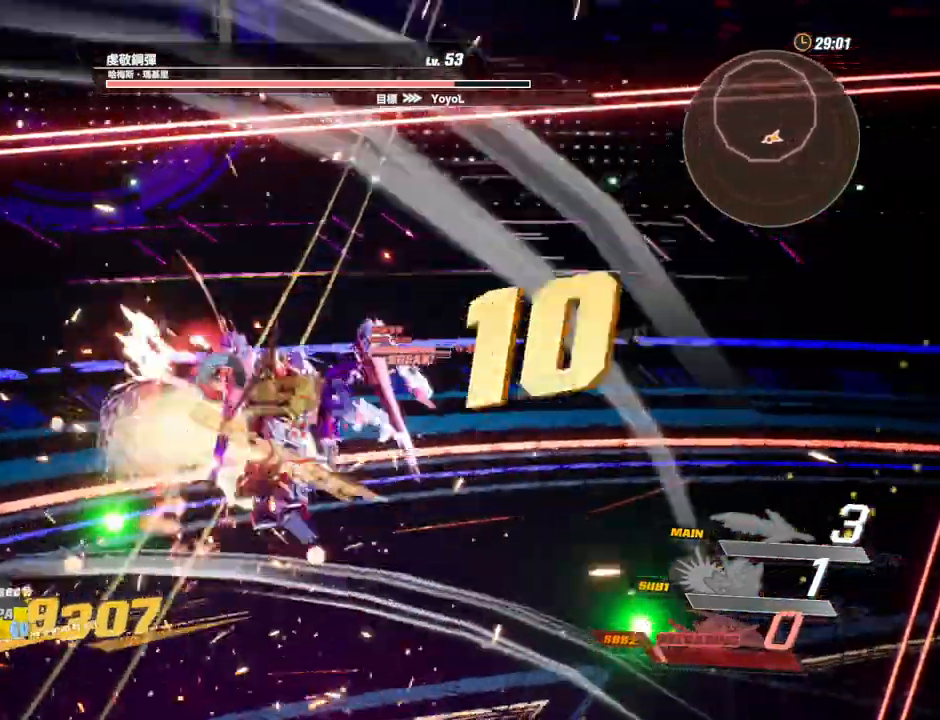
Gameplay with keyboard and mouse; each line is a JSON object with the keys and mouse buttons held at the frame after it. "events" lists presses ("down") and releases ("up") of "1", "2", "3", "4", "5", "a", "alt", "c", "caps_lock", "ctrl", "d", "e", "f", "g", "q", "r", "s", "shift", "space", "t", "tab", "v", "w", "x", "z", "mouse_left", "mouse_wheel" and "mouse_right" between this image and that frame as [ms after this image, input, new state], when the widget could be followed in between. "mouse_left", "mouse_wheel", "mouse_right" = the "left", "wheel", "right" buttons of the "mouse" list. No other keys are recorded. "wheel" means that the mouse wheel is clicked or scrolled. Not read: mouse_move.
{"keys": [], "mouse": [], "events": [[17, "f", "down"], [117, "f", "up"], [167, "f", "down"], [250, "f", "up"], [300, "f", "down"], [350, "f", "up"], [450, "f", "down"], [500, "f", "up"]]}
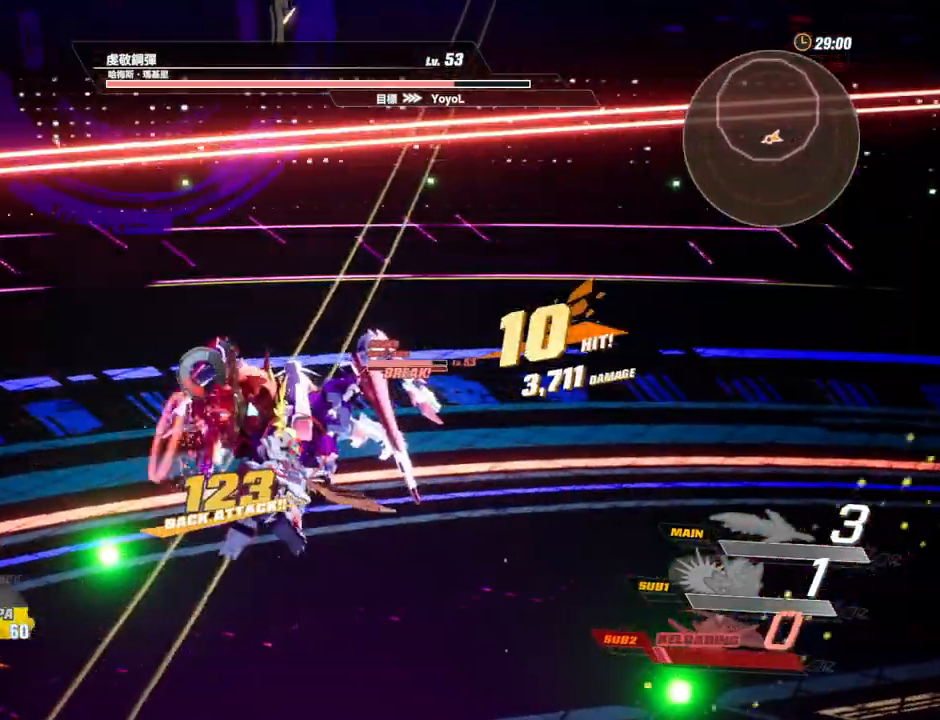
{"keys": [], "mouse": [], "events": [[33, "f", "down"], [133, "f", "up"], [183, "f", "down"], [233, "f", "up"], [317, "f", "down"], [367, "f", "up"], [417, "f", "down"], [500, "f", "up"]]}
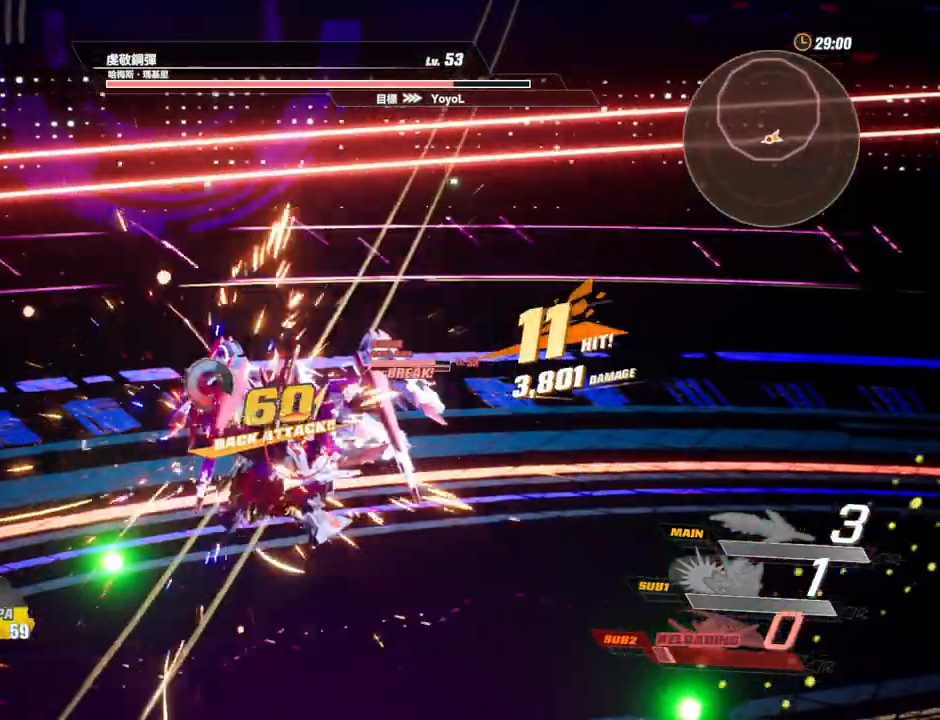
{"keys": [], "mouse": [], "events": [[50, "f", "down"], [150, "f", "up"], [233, "f", "down"], [267, "f", "up"], [383, "f", "down"], [433, "f", "up"]]}
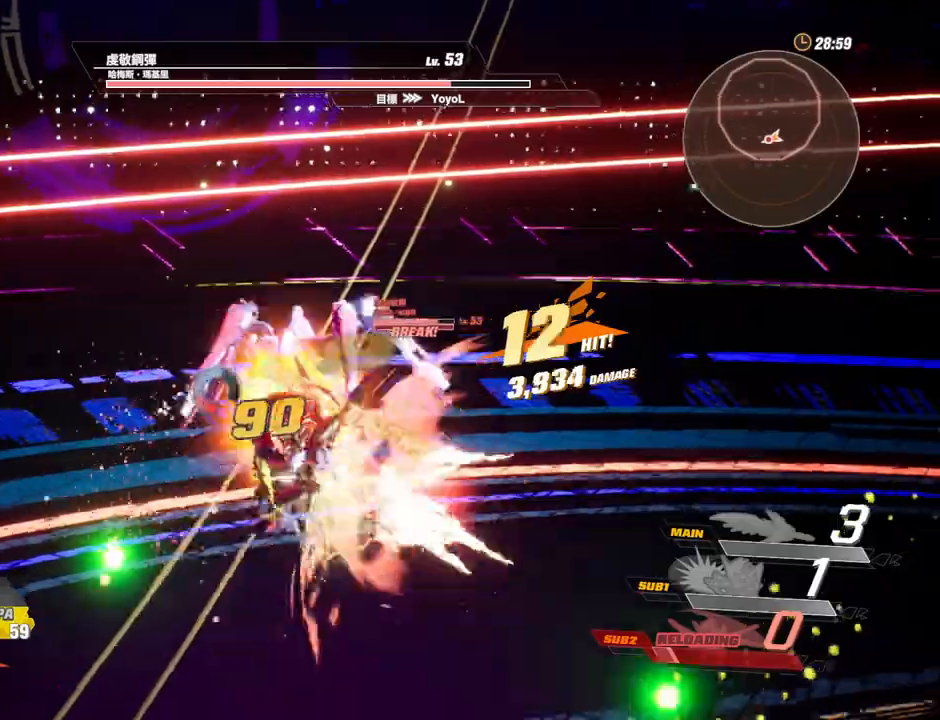
{"keys": ["c"], "mouse": [], "events": [[17, "f", "down"], [67, "f", "up"], [117, "f", "down"], [217, "f", "up"], [250, "f", "down"], [350, "f", "up"], [450, "c", "down"]]}
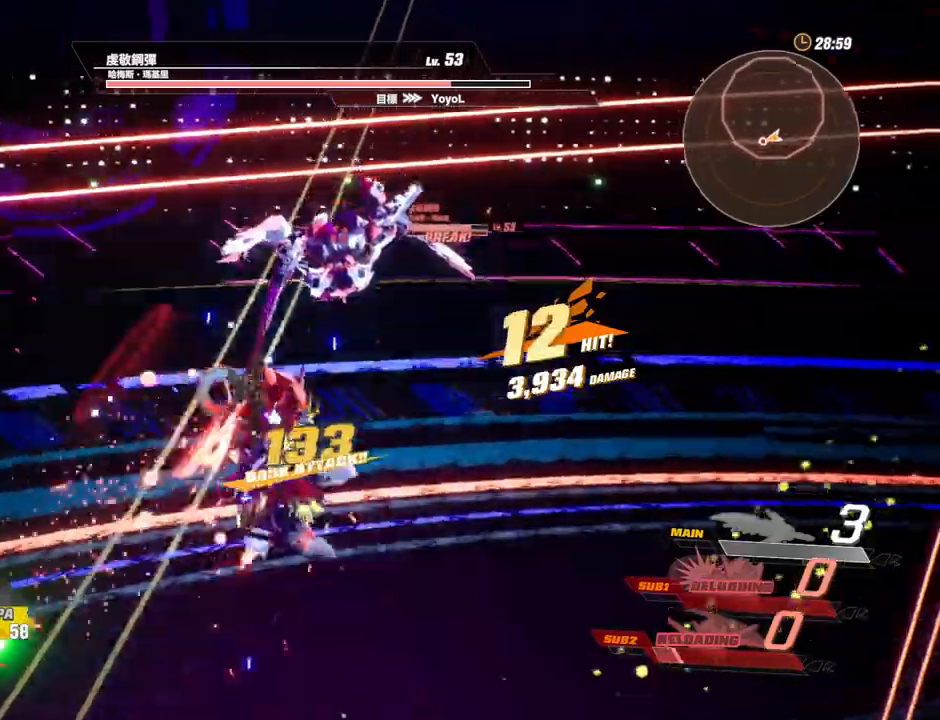
{"keys": ["c"], "mouse": [], "events": []}
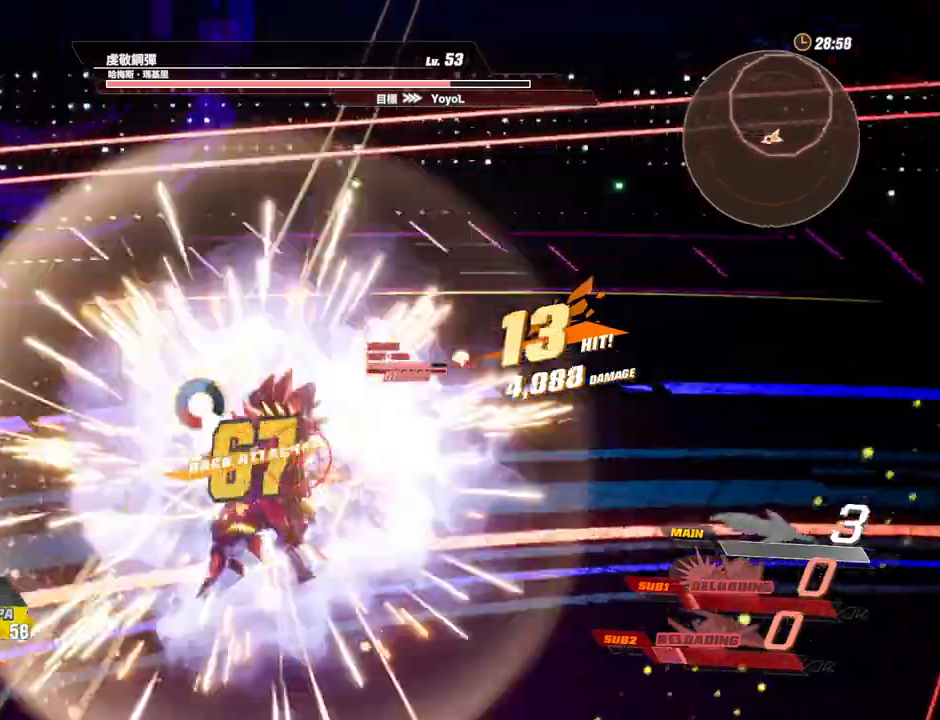
{"keys": ["c"], "mouse": [], "events": []}
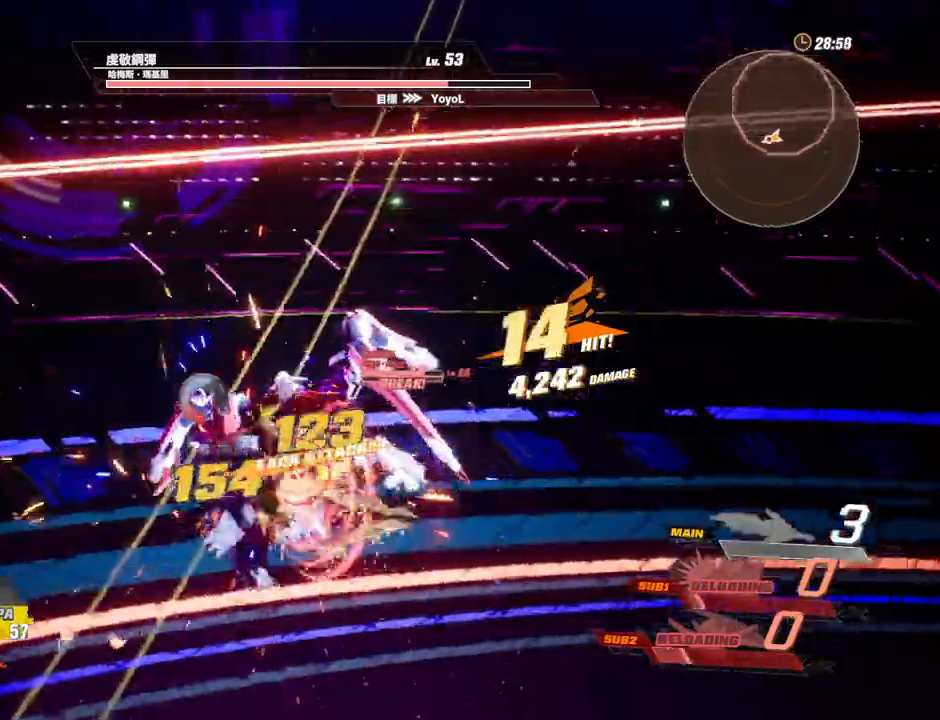
{"keys": ["c"], "mouse": [], "events": []}
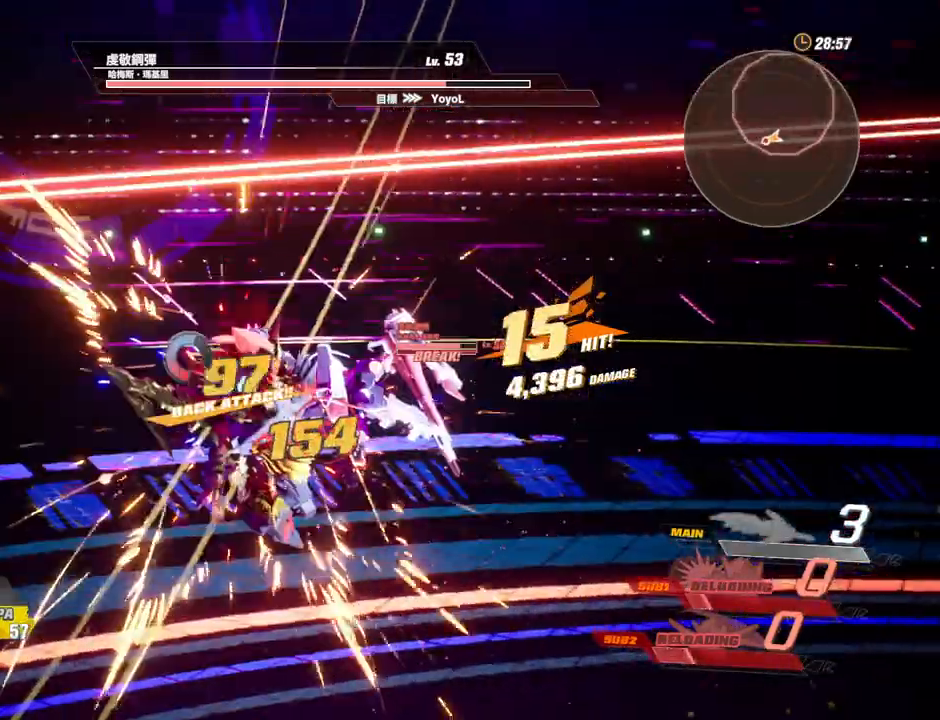
{"keys": ["c"], "mouse": [], "events": []}
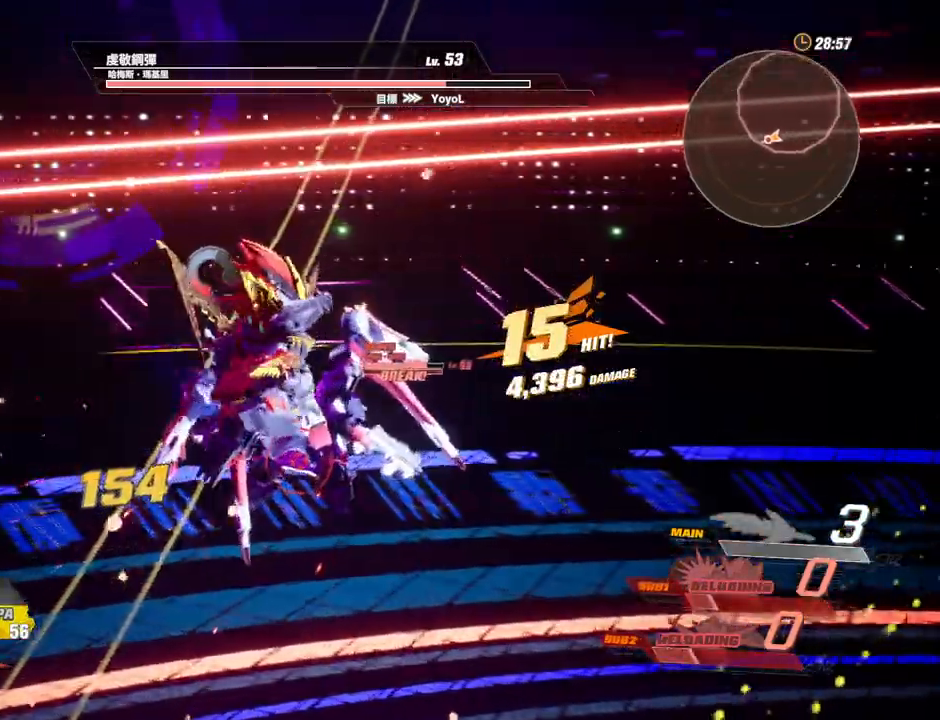
{"keys": [], "mouse": [], "events": [[467, "c", "up"]]}
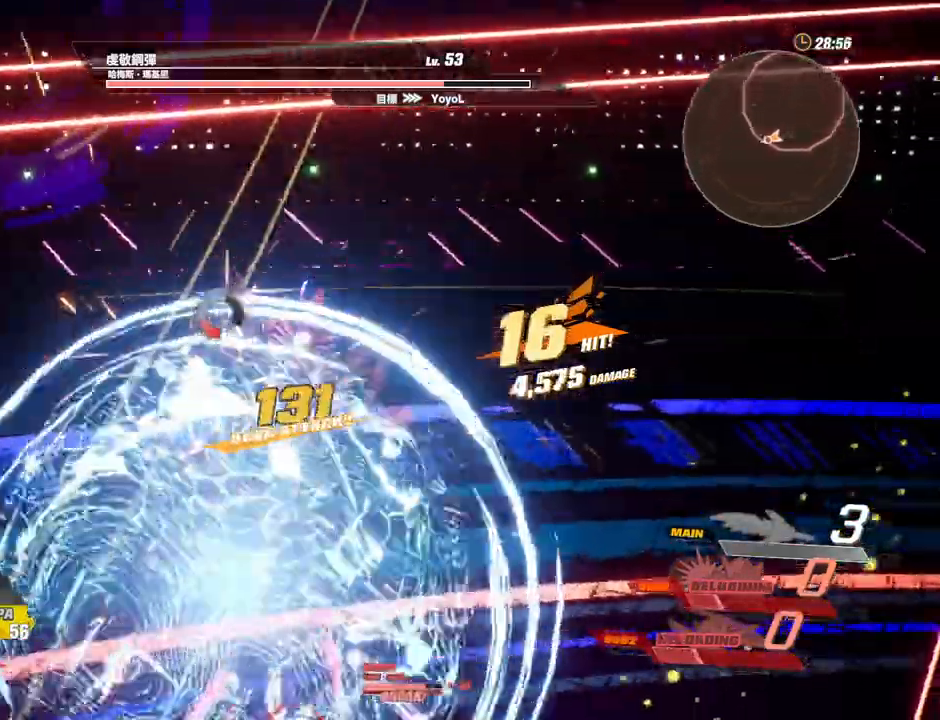
{"keys": [], "mouse": [], "events": []}
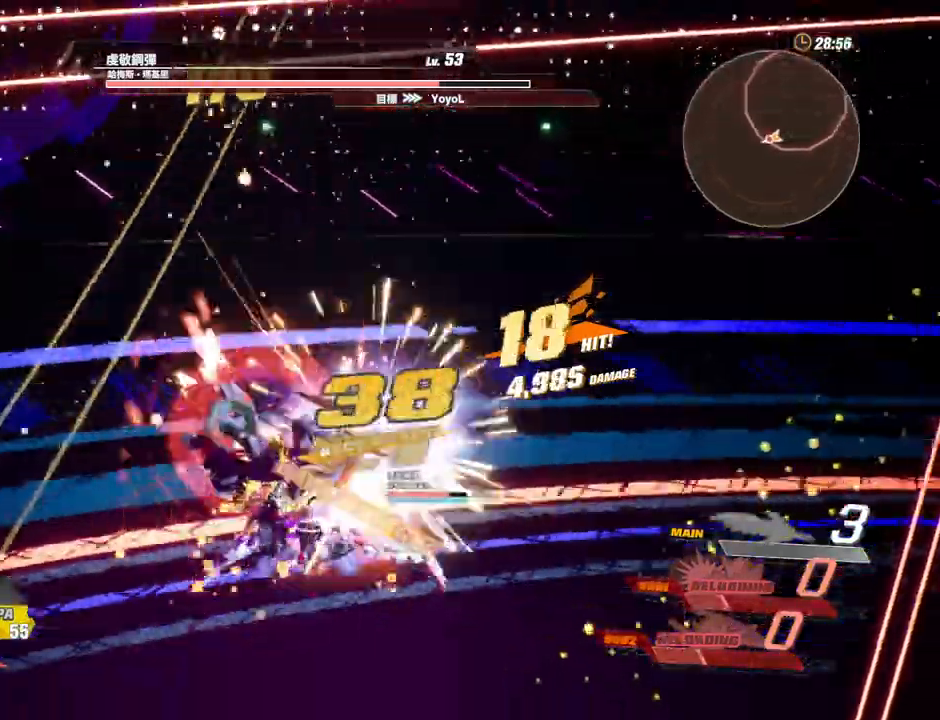
{"keys": ["s"], "mouse": ["right"], "events": [[83, "s", "down"], [317, "mouse_right", "down"], [417, "mouse_right", "up"], [467, "mouse_right", "down"]]}
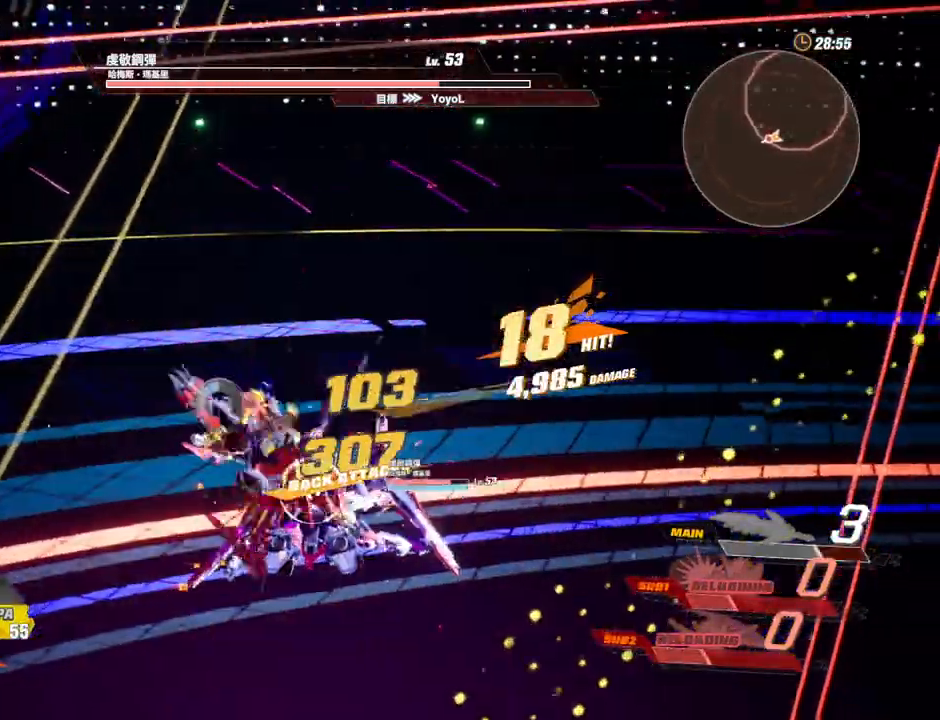
{"keys": ["s"], "mouse": [], "events": [[50, "mouse_right", "up"], [100, "mouse_right", "down"], [183, "mouse_right", "up"], [233, "mouse_right", "down"], [283, "mouse_right", "up"]]}
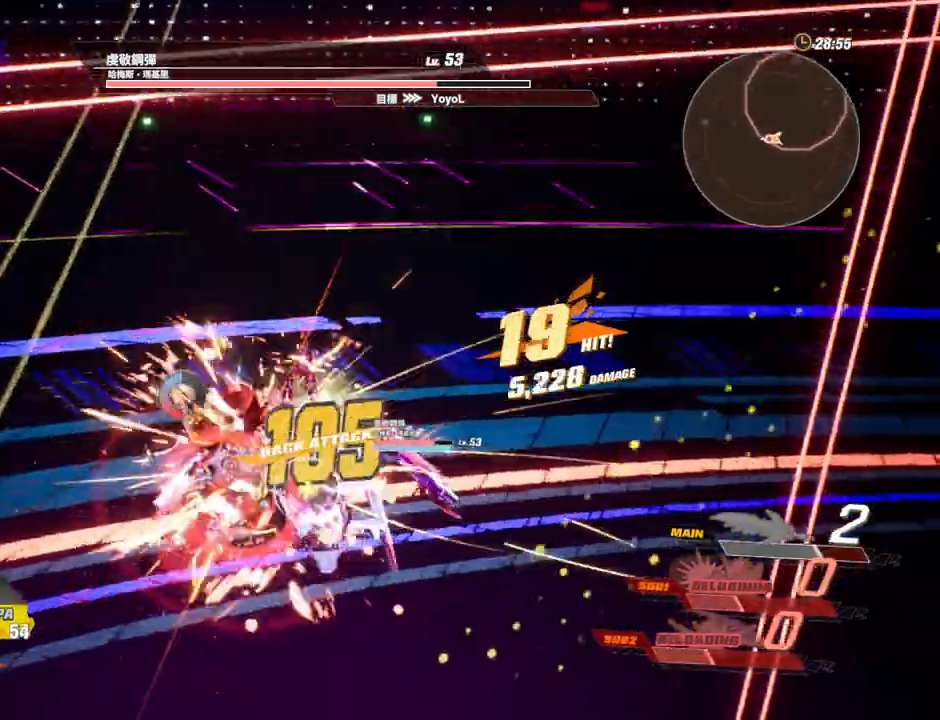
{"keys": ["d", "s", "shift"], "mouse": [], "events": [[167, "shift", "down"], [400, "d", "down"]]}
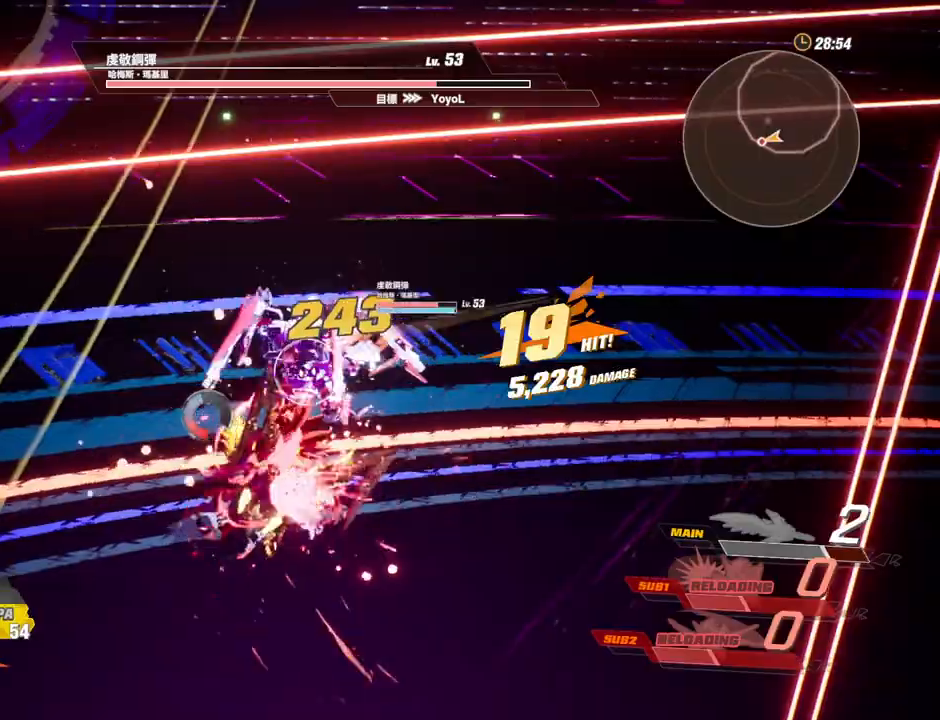
{"keys": ["d", "s"], "mouse": [], "events": [[33, "shift", "up"]]}
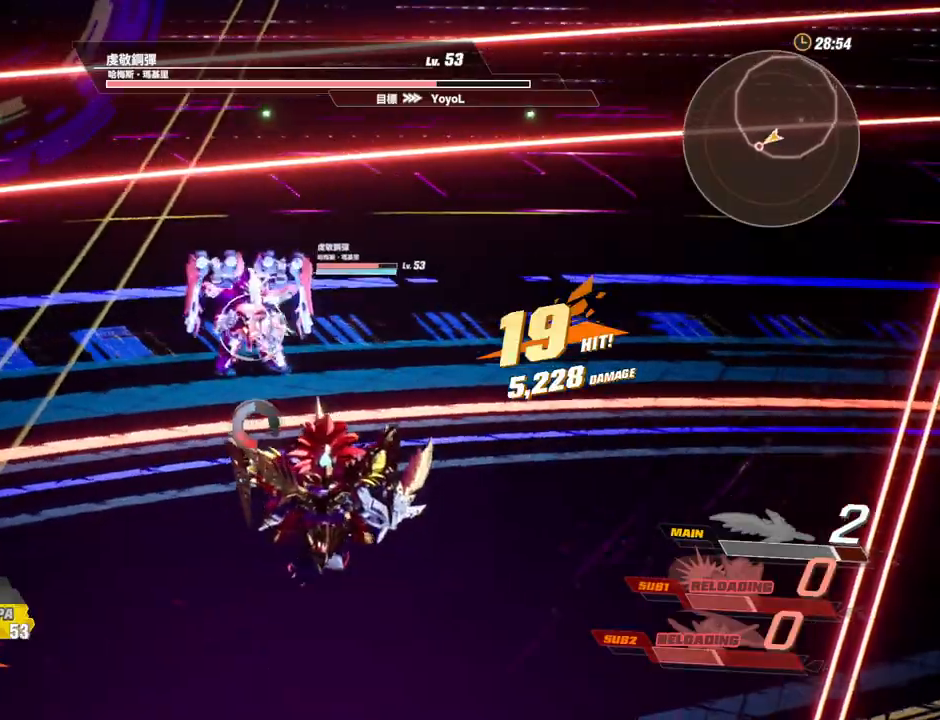
{"keys": ["d", "s", "shift"], "mouse": [], "events": [[483, "shift", "down"]]}
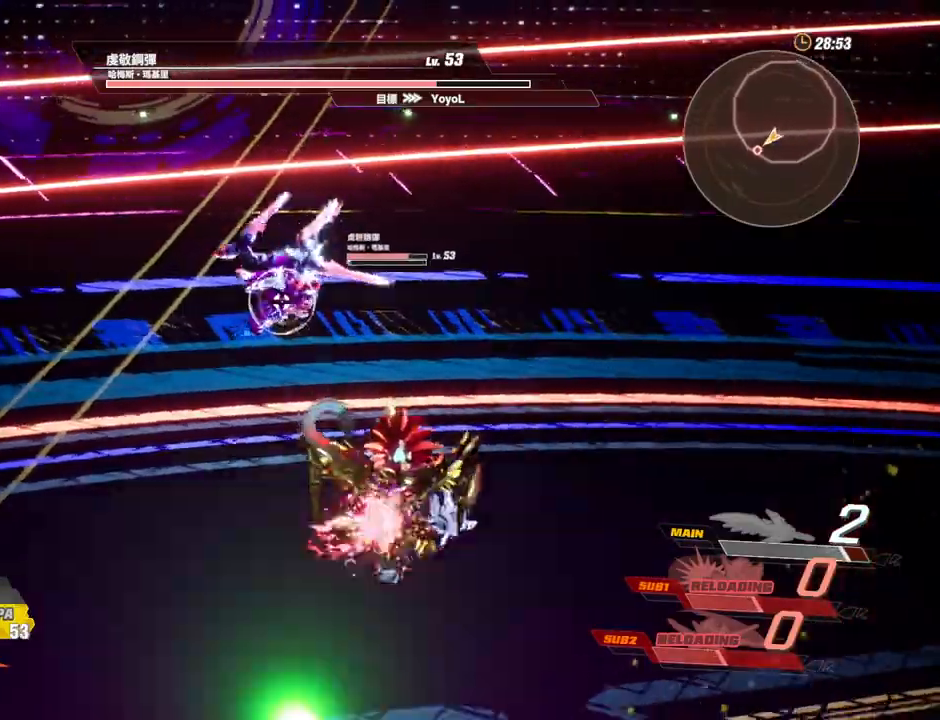
{"keys": [], "mouse": [], "events": [[100, "d", "up"], [100, "s", "up"], [100, "shift", "up"]]}
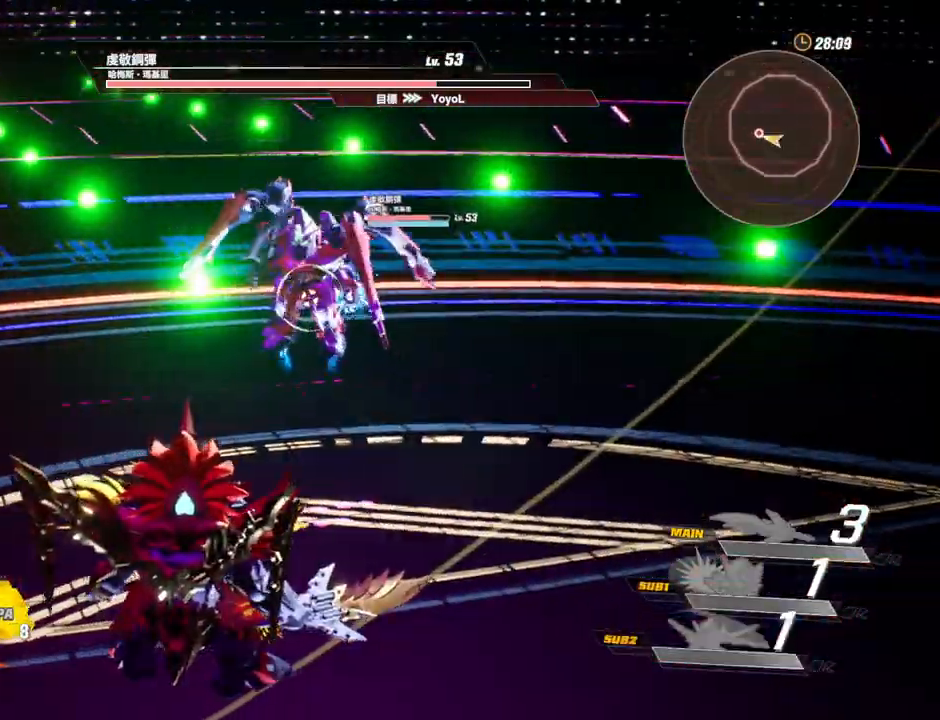
{"keys": [], "mouse": [], "events": []}
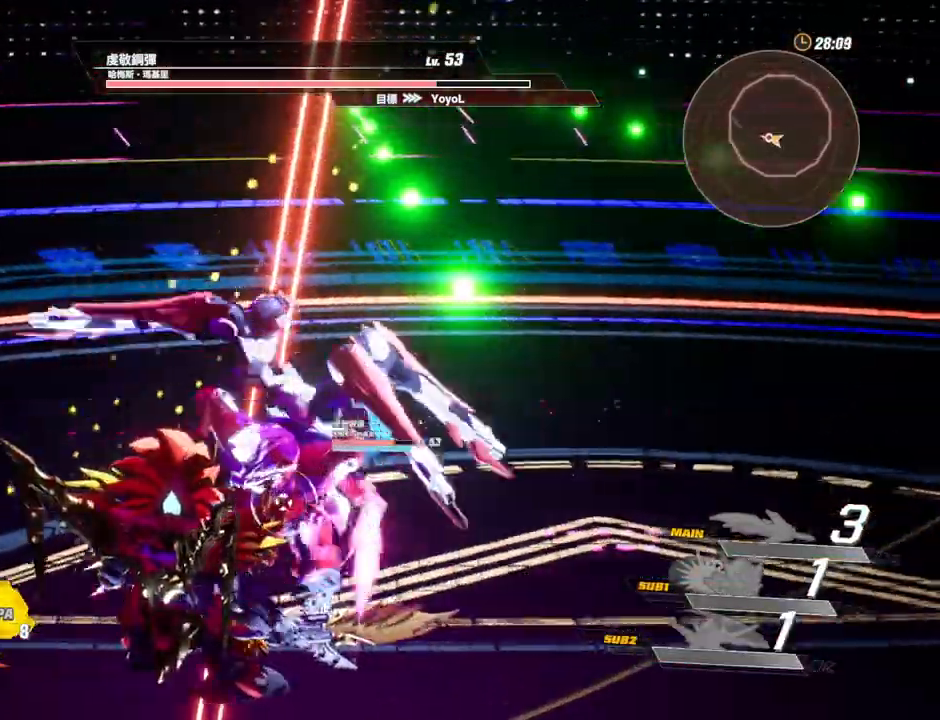
{"keys": ["g"], "mouse": [], "events": [[317, "g", "down"]]}
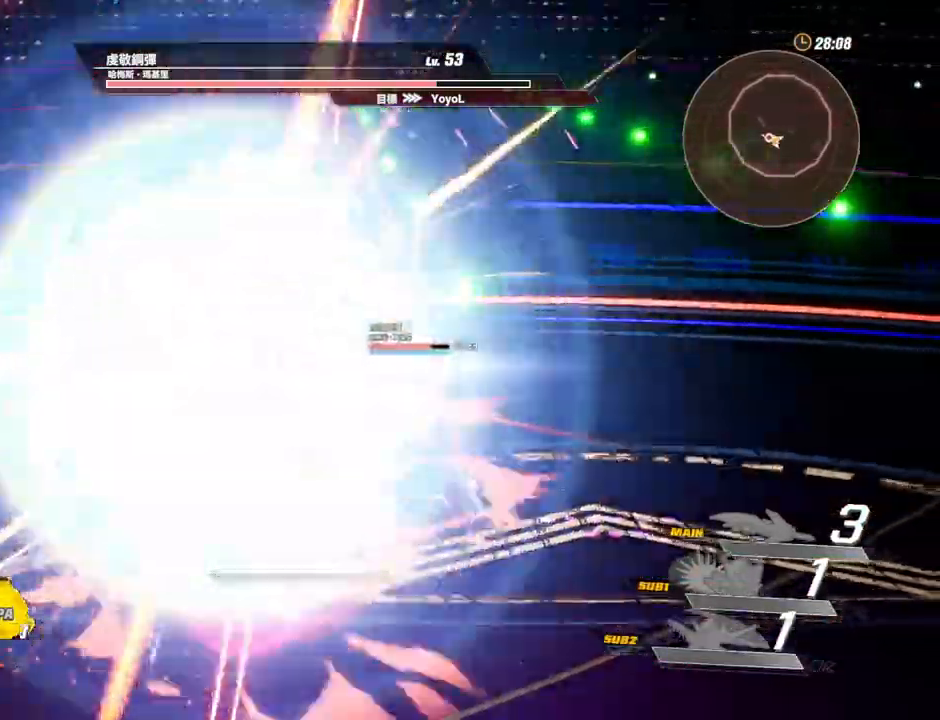
{"keys": [], "mouse": [], "events": [[100, "g", "up"]]}
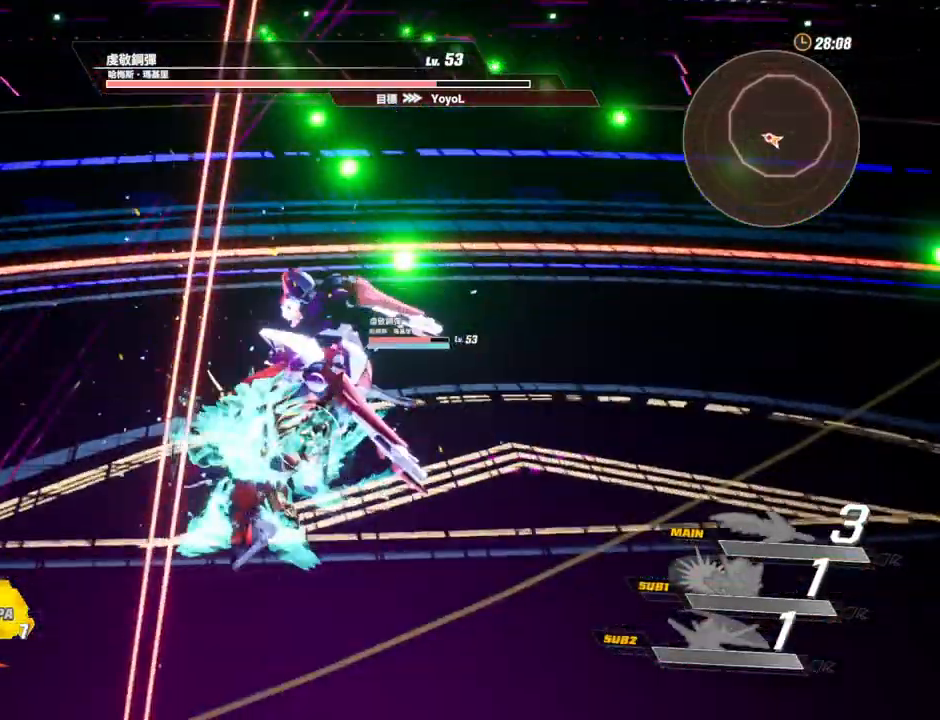
{"keys": [], "mouse": [], "events": []}
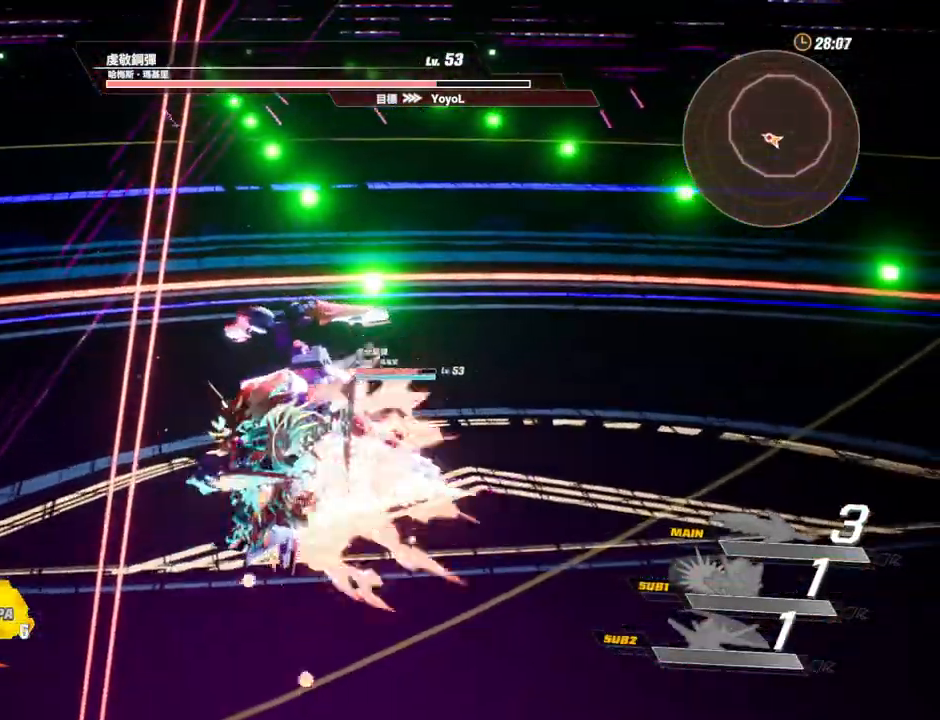
{"keys": [], "mouse": [], "events": []}
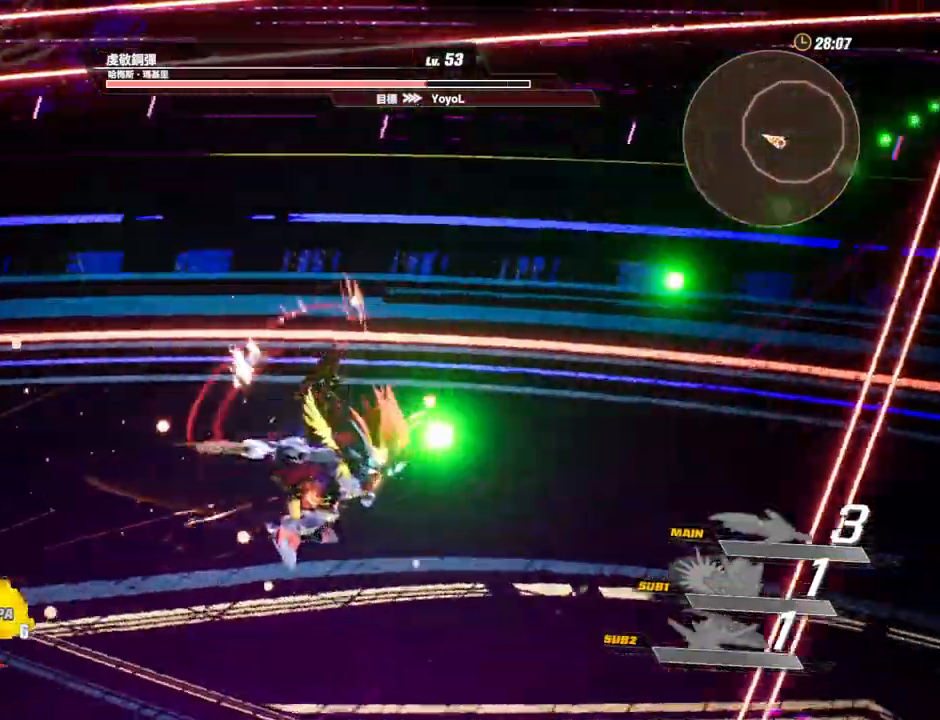
{"keys": [], "mouse": [], "events": [[83, "space", "down"], [450, "space", "up"]]}
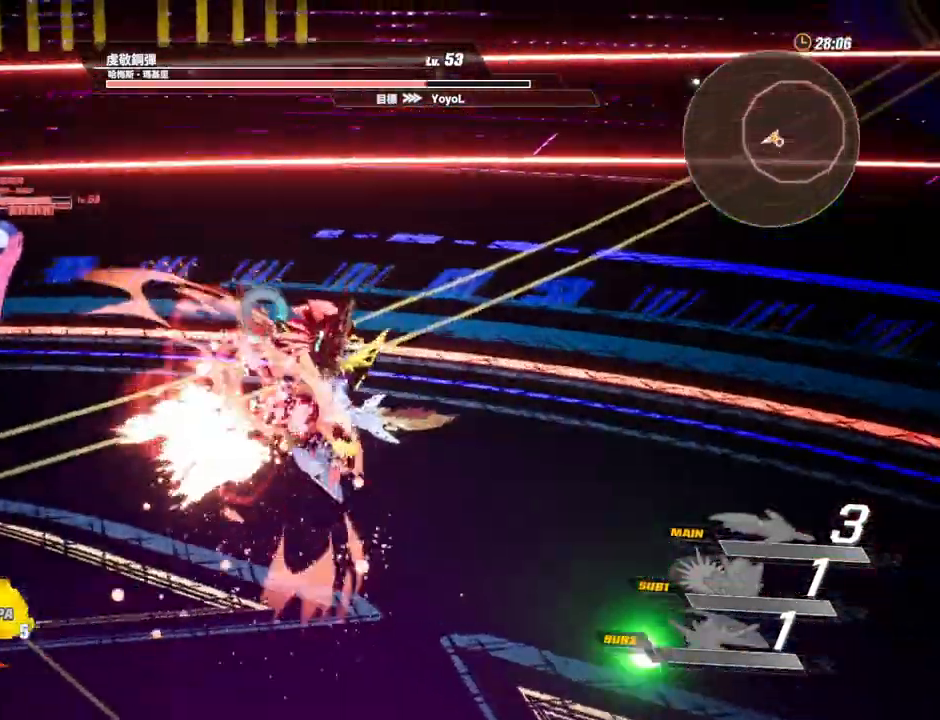
{"keys": [], "mouse": ["left"], "events": [[33, "mouse_left", "down"], [83, "mouse_left", "up"], [150, "mouse_left", "down"], [233, "mouse_left", "up"], [283, "mouse_left", "down"], [367, "mouse_left", "up"], [417, "mouse_left", "down"]]}
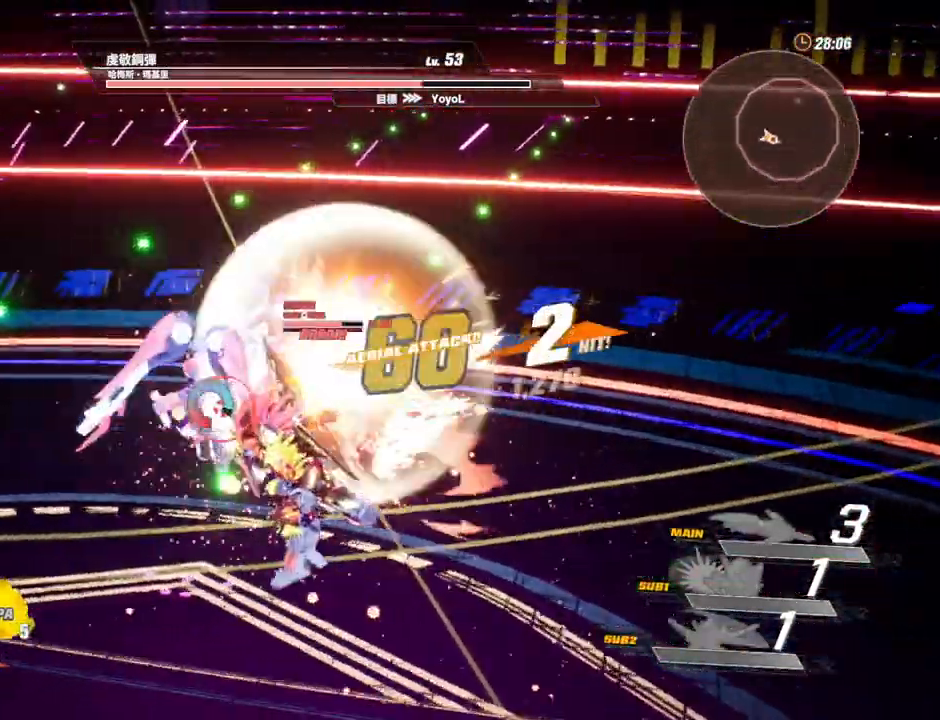
{"keys": [], "mouse": [], "events": [[17, "mouse_left", "up"], [50, "mouse_left", "down"], [150, "mouse_left", "up"], [200, "mouse_left", "down"], [250, "mouse_left", "up"], [283, "mouse_left", "down"], [383, "mouse_left", "up"], [433, "mouse_left", "down"], [483, "mouse_left", "up"]]}
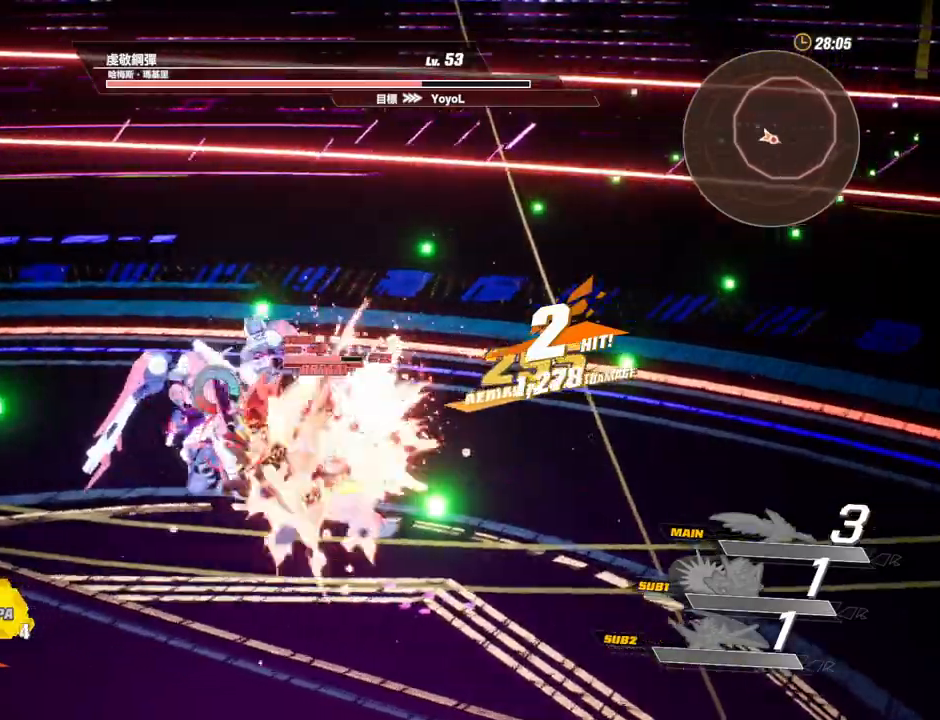
{"keys": [], "mouse": [], "events": [[17, "mouse_left", "down"], [117, "mouse_left", "up"], [167, "mouse_left", "down"], [250, "mouse_left", "up"], [317, "mouse_left", "down"], [350, "mouse_left", "up"], [450, "mouse_left", "down"], [500, "mouse_left", "up"]]}
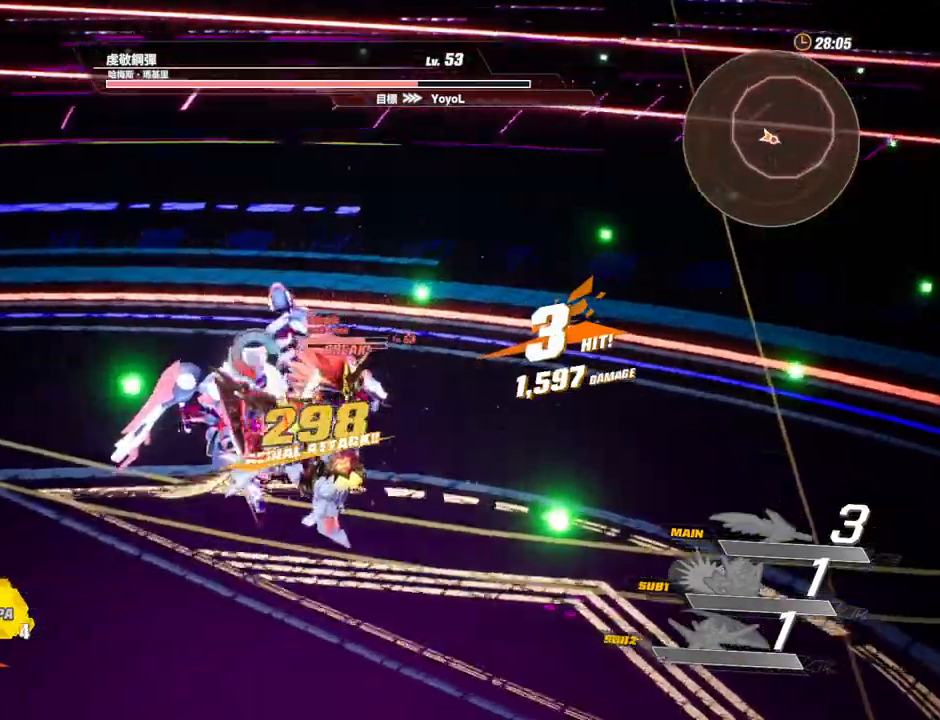
{"keys": ["d", "shift"], "mouse": [], "events": [[50, "mouse_left", "down"], [133, "mouse_left", "up"], [183, "mouse_left", "down"], [233, "mouse_left", "up"], [317, "d", "down"], [367, "shift", "down"]]}
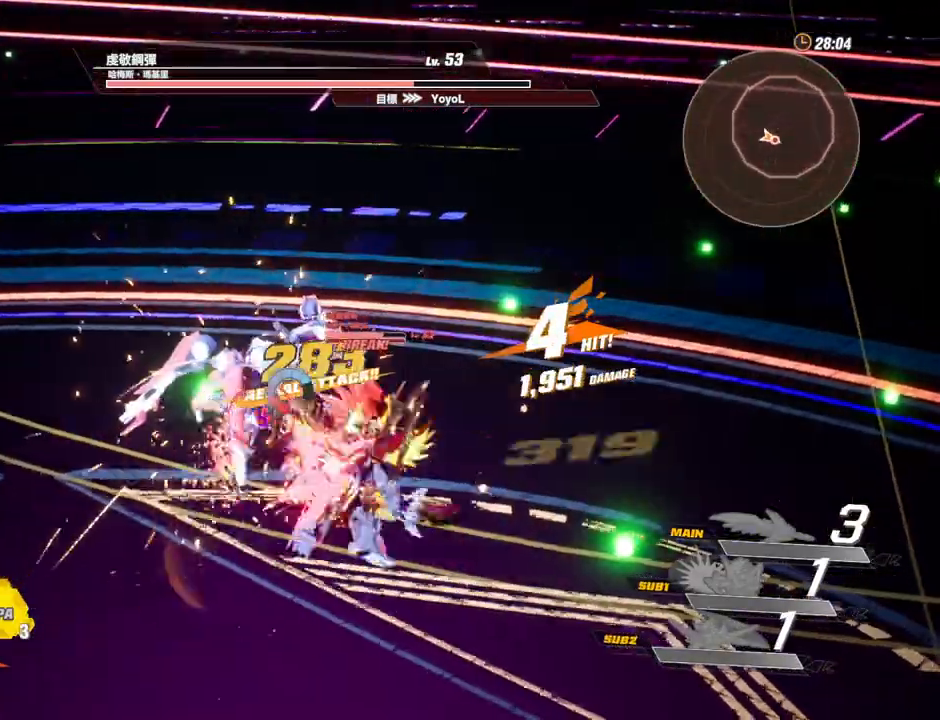
{"keys": [], "mouse": ["left"], "events": [[50, "d", "up"], [50, "mouse_left", "down"], [50, "shift", "up"], [100, "mouse_left", "up"], [200, "mouse_left", "down"], [250, "mouse_left", "up"], [283, "mouse_left", "down"], [383, "mouse_left", "up"], [433, "mouse_left", "down"]]}
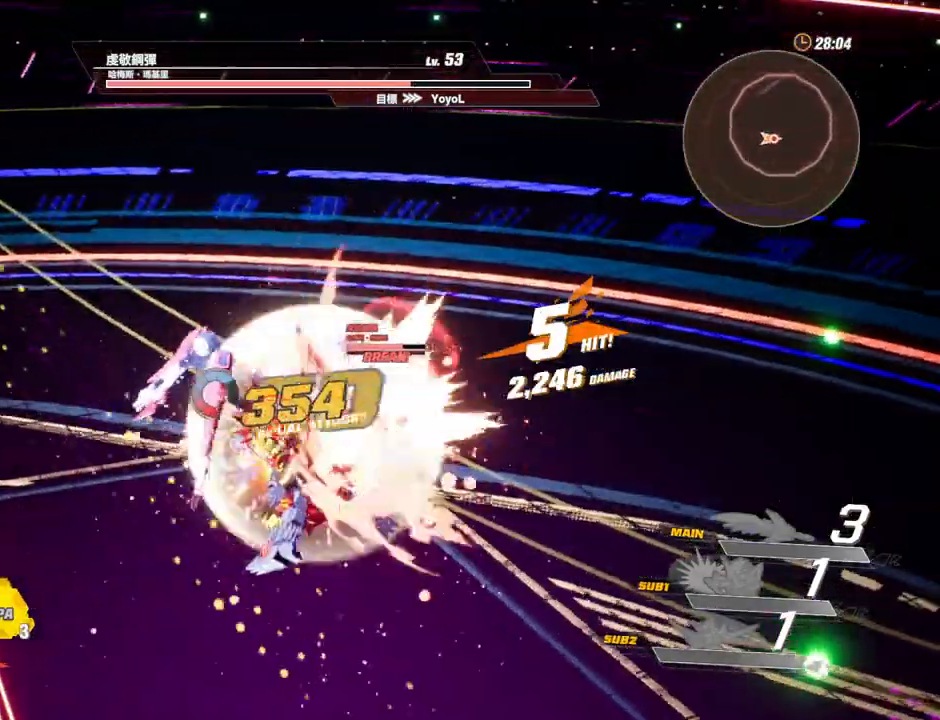
{"keys": [], "mouse": [], "events": [[17, "mouse_left", "up"], [67, "mouse_left", "down"], [167, "mouse_left", "up"], [217, "mouse_left", "down"], [267, "mouse_left", "up"], [350, "mouse_left", "down"], [400, "mouse_left", "up"]]}